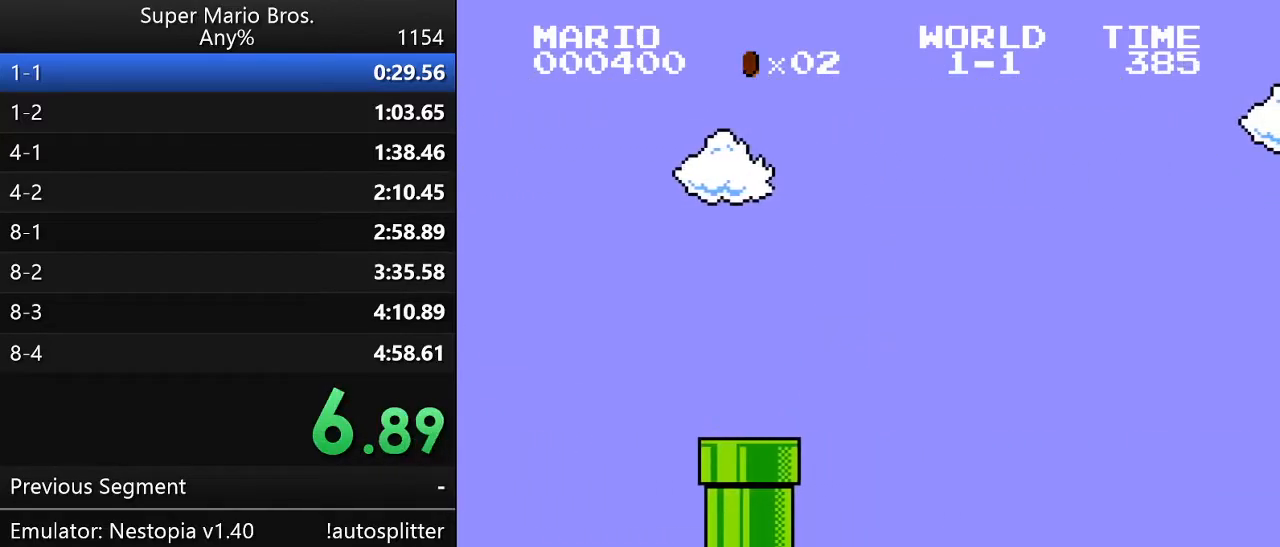
Gameplay with a controller (Nintendo layout); each line is a JSON object with the inputs held at the frame after it. "events" lists button and stick changes between this image and that frame as [ms after this image, input, new state], when the widget could be followed in between. Not read: L3 R3.
{"buttons": ["B"], "events": []}
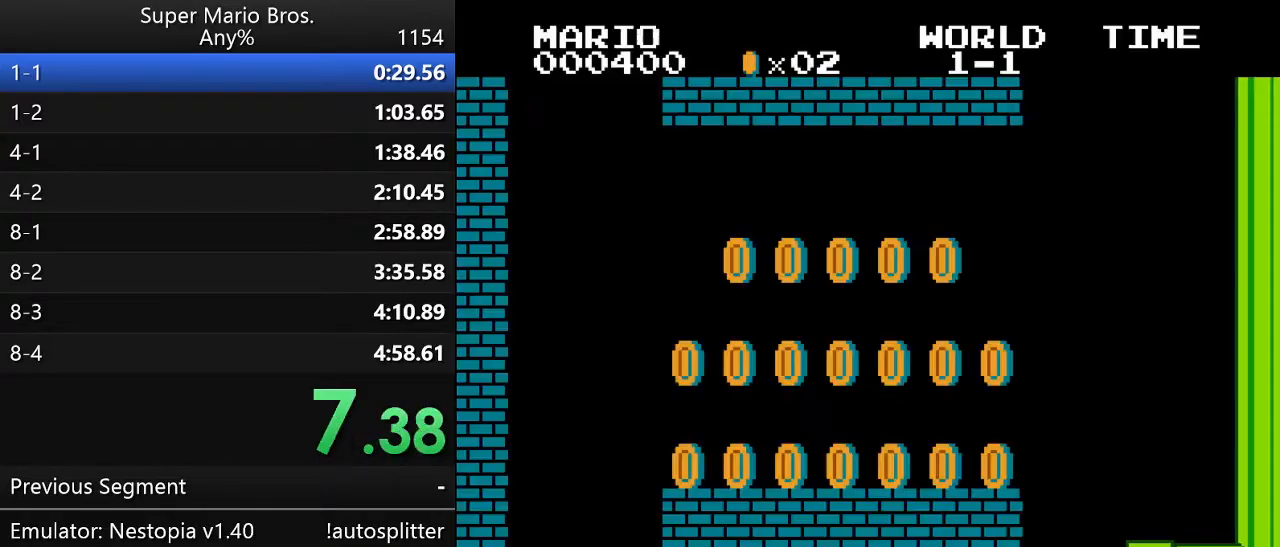
{"buttons": ["B", "DPAD_UP", "DPAD_RIGHT"], "events": [[500, "DPAD_RIGHT", "down"], [500, "DPAD_UP", "down"]]}
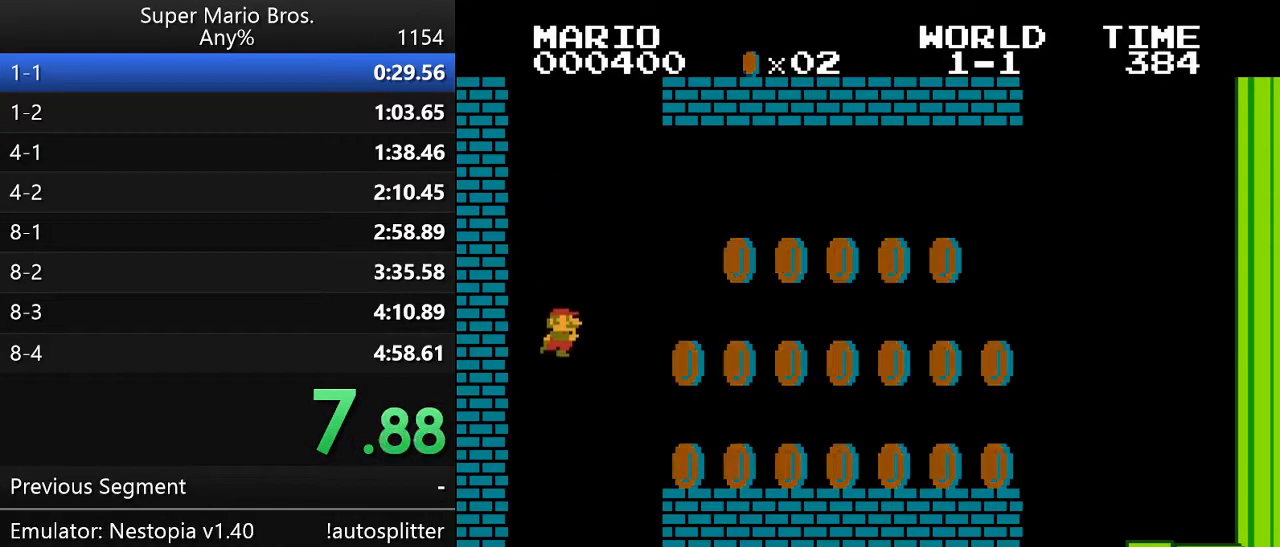
{"buttons": ["A", "B", "DPAD_UP", "DPAD_RIGHT"], "events": [[400, "A", "down"]]}
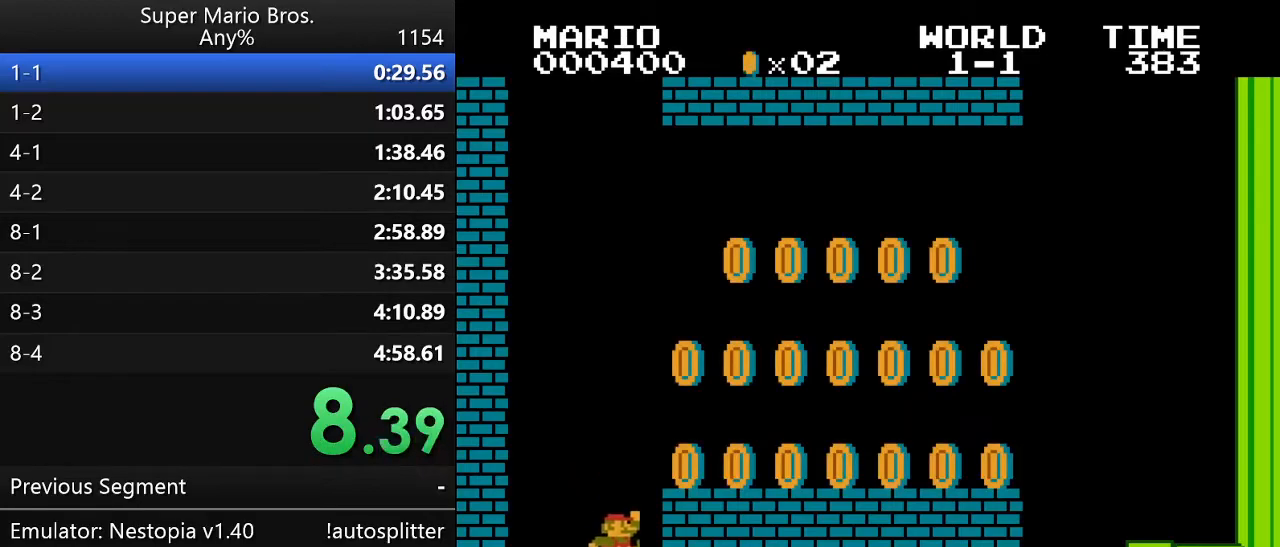
{"buttons": ["A", "B", "DPAD_UP", "DPAD_RIGHT"], "events": [[67, "A", "up"], [217, "A", "down"]]}
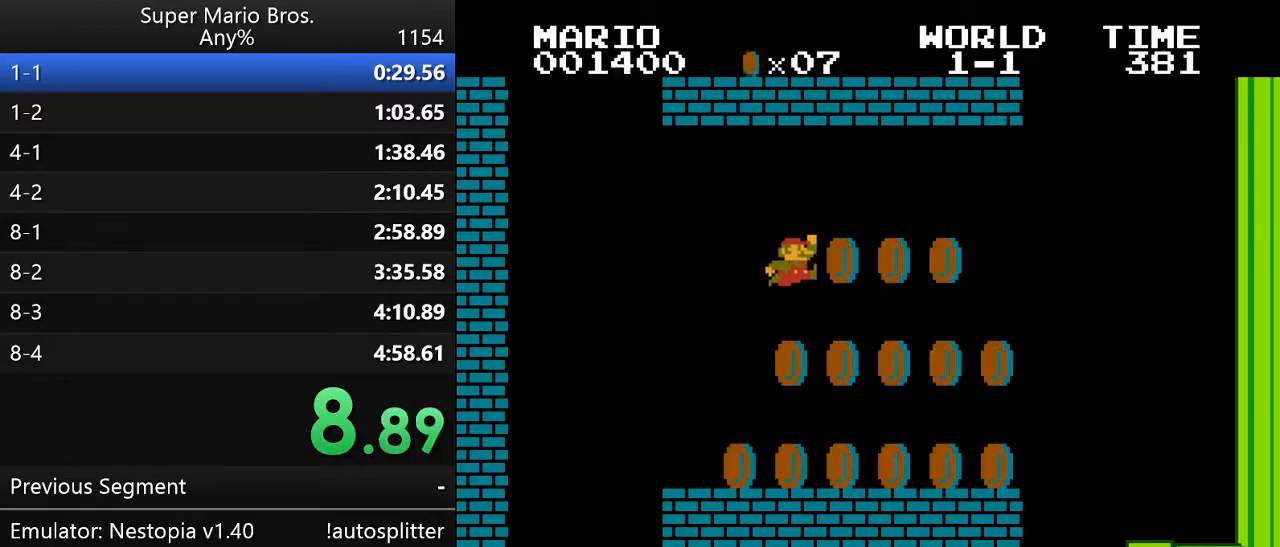
{"buttons": ["B", "DPAD_LEFT"], "events": [[117, "A", "up"], [117, "DPAD_UP", "up"], [150, "DPAD_RIGHT", "up"], [367, "DPAD_LEFT", "down"]]}
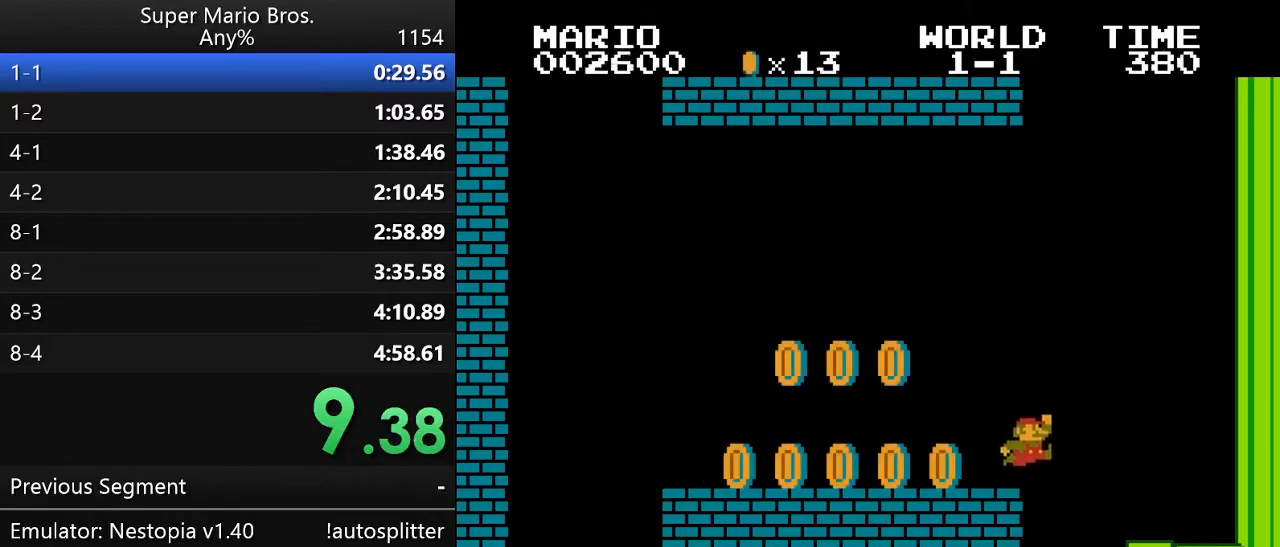
{"buttons": ["B"], "events": [[183, "DPAD_LEFT", "up"], [183, "DPAD_RIGHT", "down"], [250, "DPAD_UP", "down"], [400, "DPAD_UP", "up"], [500, "DPAD_RIGHT", "up"]]}
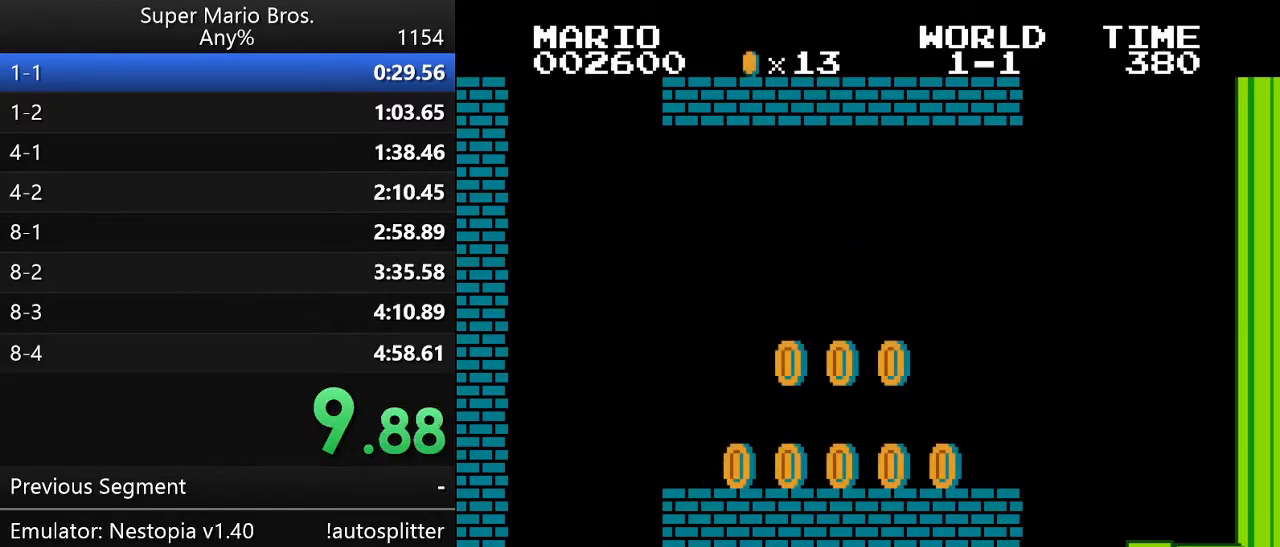
{"buttons": ["A"], "events": [[50, "B", "up"], [150, "A", "down"], [250, "A", "up"], [250, "B", "down"], [333, "A", "down"], [333, "B", "up"], [467, "A", "up"], [500, "A", "down"]]}
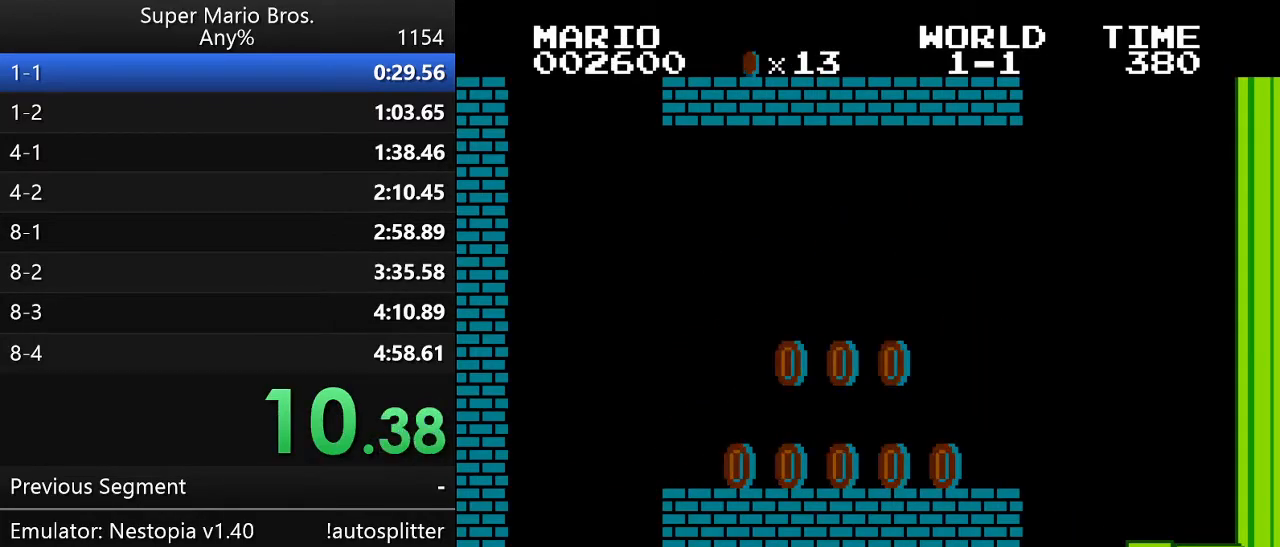
{"buttons": ["A"], "events": [[83, "A", "up"], [150, "A", "down"], [183, "A", "up"], [250, "A", "down"], [317, "A", "up"], [317, "B", "down"], [367, "A", "down"], [367, "B", "up"], [433, "B", "down"], [500, "B", "up"]]}
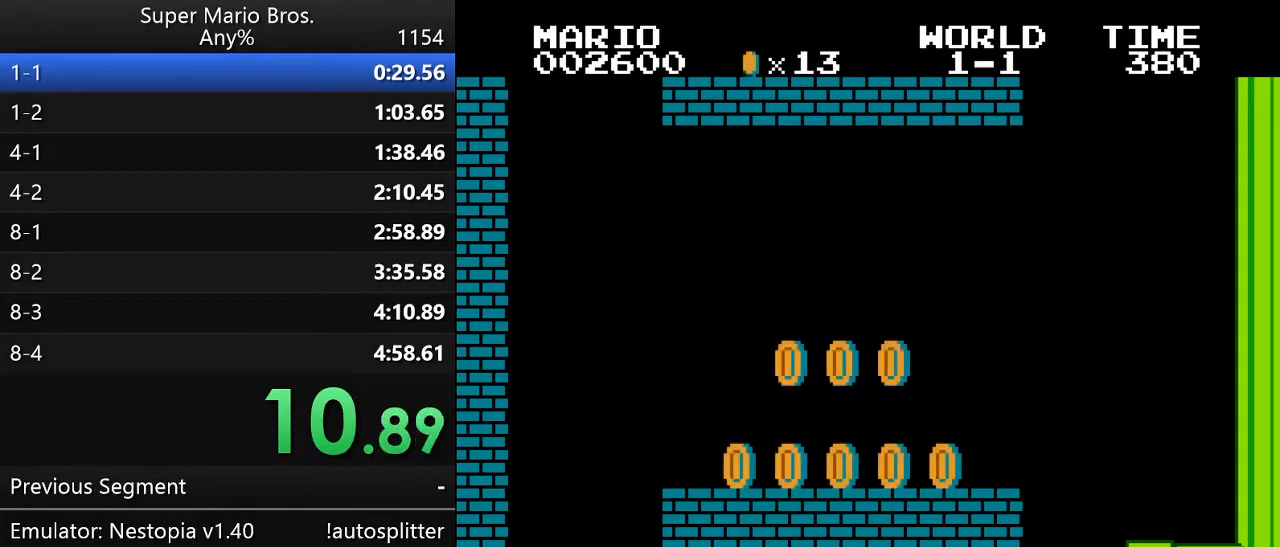
{"buttons": ["B", "DPAD_UP", "DPAD_RIGHT"], "events": [[67, "B", "down"], [117, "B", "up"], [183, "B", "down"], [217, "A", "up"], [250, "B", "up"], [333, "B", "down"], [367, "B", "up"], [367, "DPAD_RIGHT", "down"], [433, "B", "down"], [433, "DPAD_UP", "down"]]}
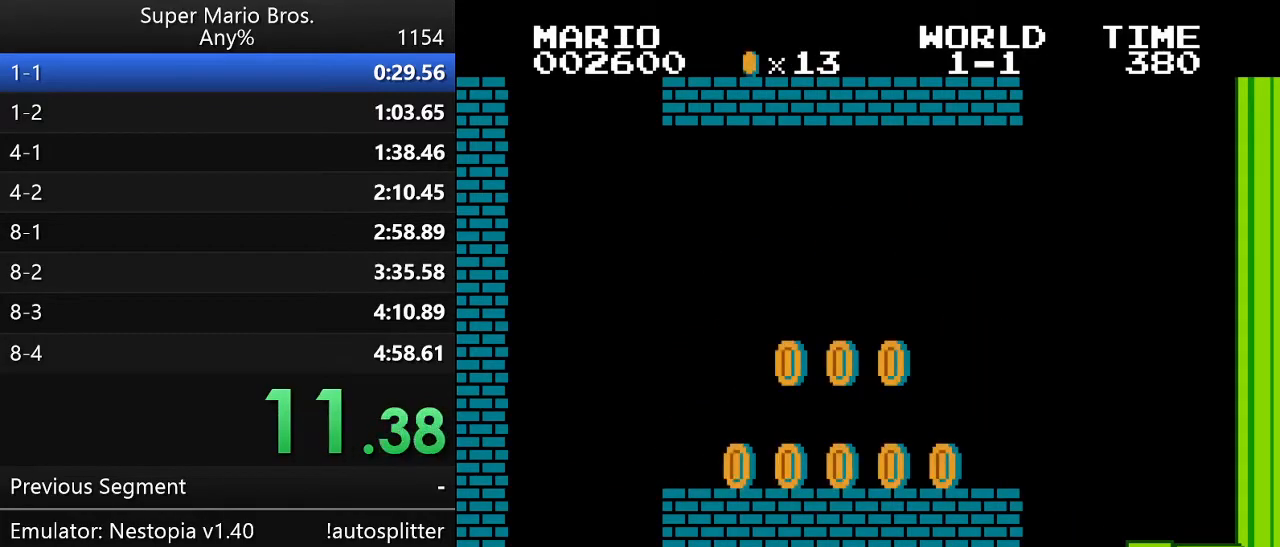
{"buttons": ["A", "DPAD_UP", "DPAD_RIGHT"], "events": [[150, "A", "down"], [150, "B", "up"], [250, "A", "up"], [250, "B", "down"], [317, "A", "down"], [317, "B", "up"], [400, "A", "up"], [400, "B", "down"], [433, "A", "down"], [433, "B", "up"]]}
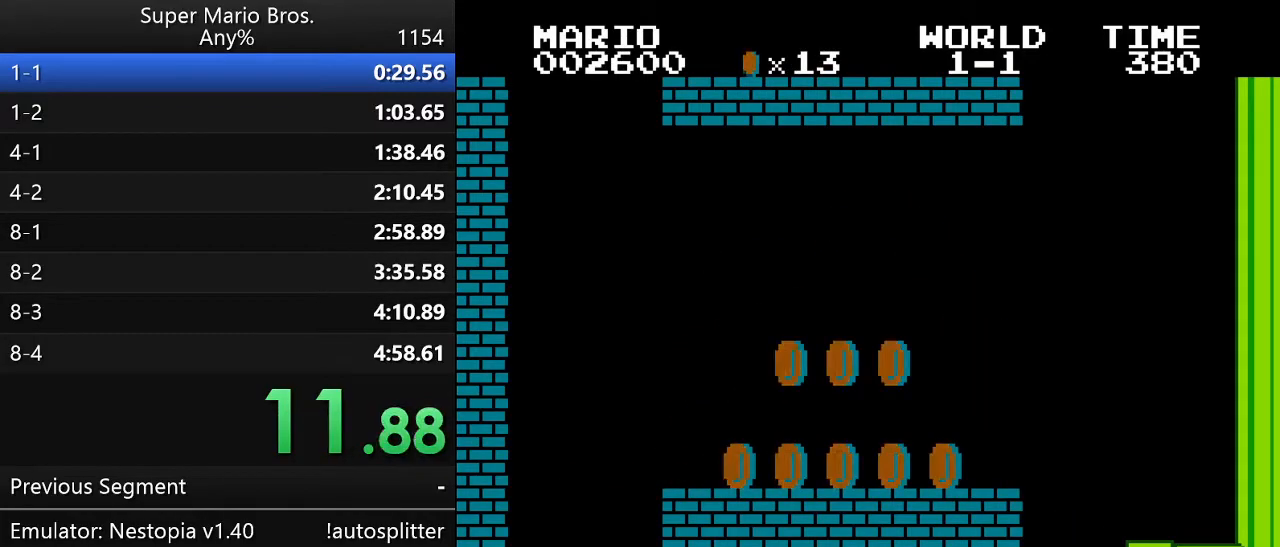
{"buttons": ["A", "DPAD_RIGHT"], "events": [[33, "A", "up"], [33, "B", "down"], [67, "A", "down"], [83, "B", "up"], [150, "A", "up"], [150, "B", "down"], [183, "A", "down"], [217, "B", "up"], [217, "DPAD_UP", "up"], [250, "DPAD_UP", "down"], [283, "A", "up"], [283, "B", "down"], [317, "A", "down"], [317, "DPAD_UP", "up"], [400, "A", "up"], [433, "A", "down"], [467, "B", "up"]]}
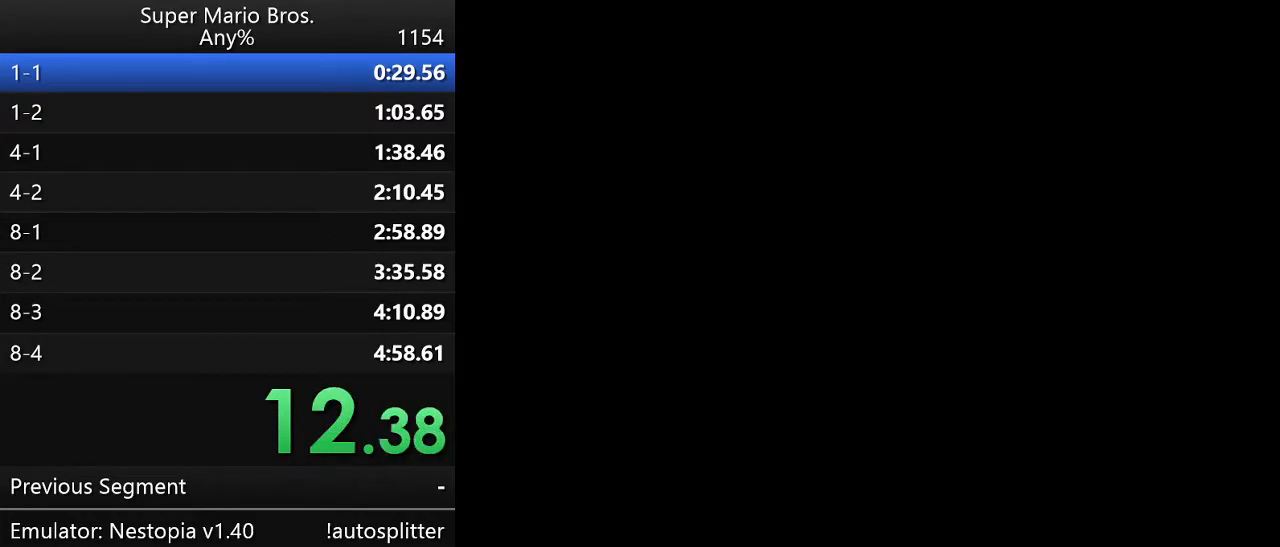
{"buttons": ["B", "DPAD_UP", "DPAD_RIGHT"], "events": [[67, "A", "up"], [67, "B", "down"], [117, "DPAD_UP", "down"]]}
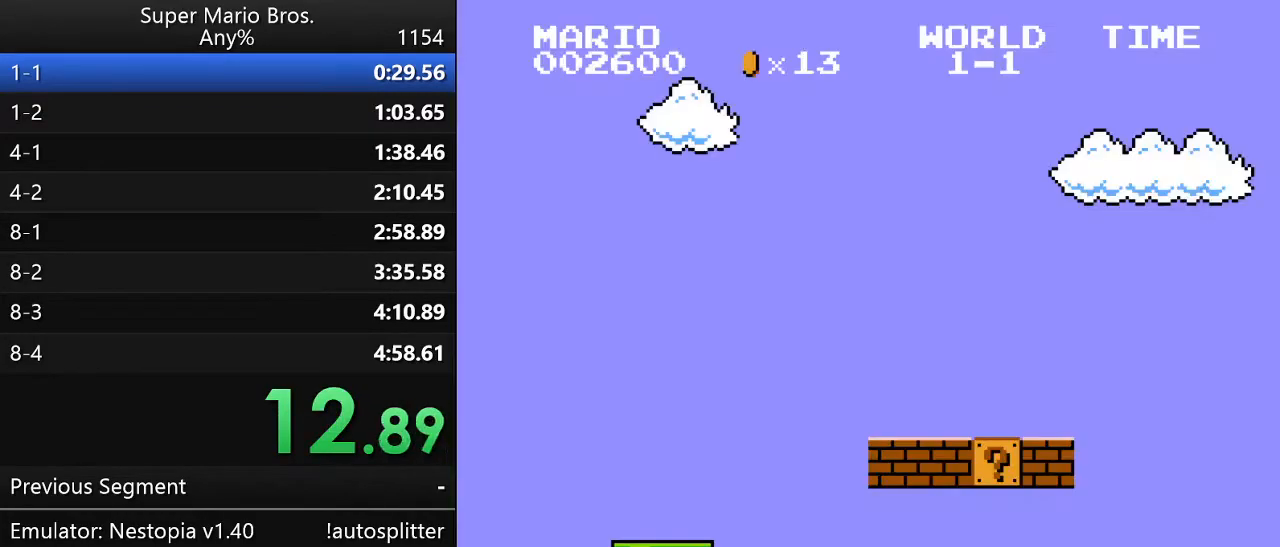
{"buttons": ["B", "DPAD_UP", "DPAD_RIGHT"], "events": []}
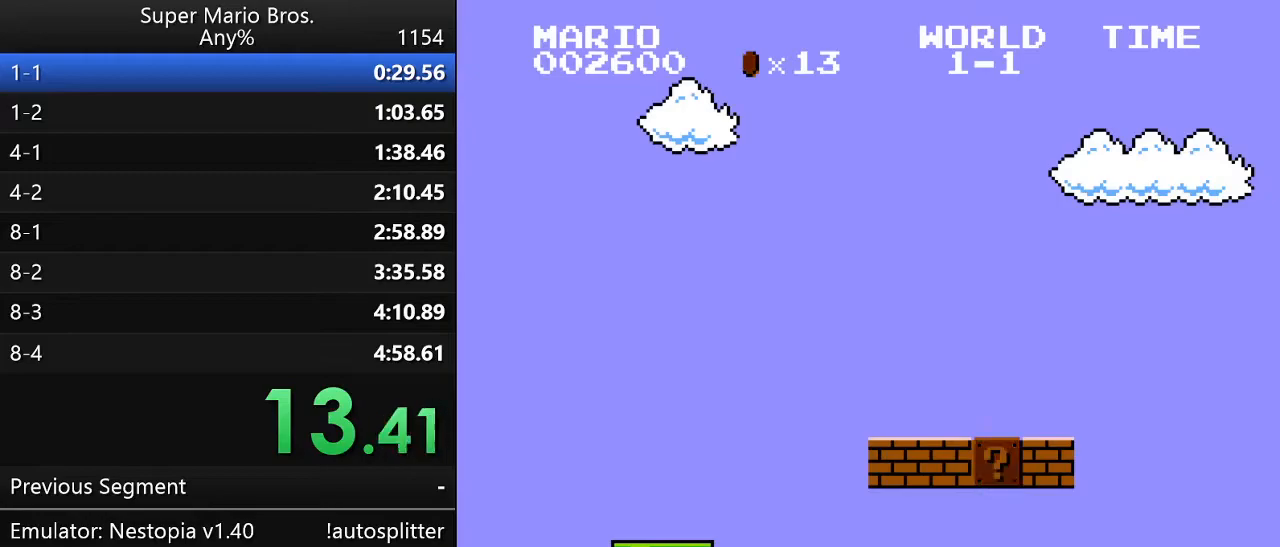
{"buttons": ["B", "DPAD_UP", "DPAD_RIGHT"], "events": []}
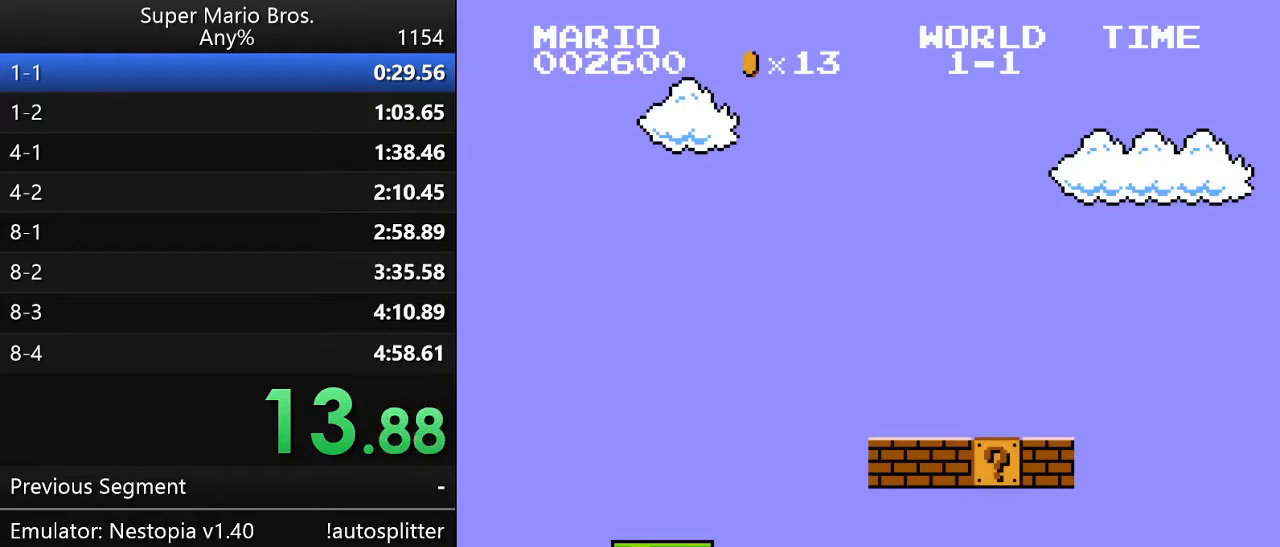
{"buttons": ["B", "DPAD_UP", "DPAD_RIGHT"], "events": []}
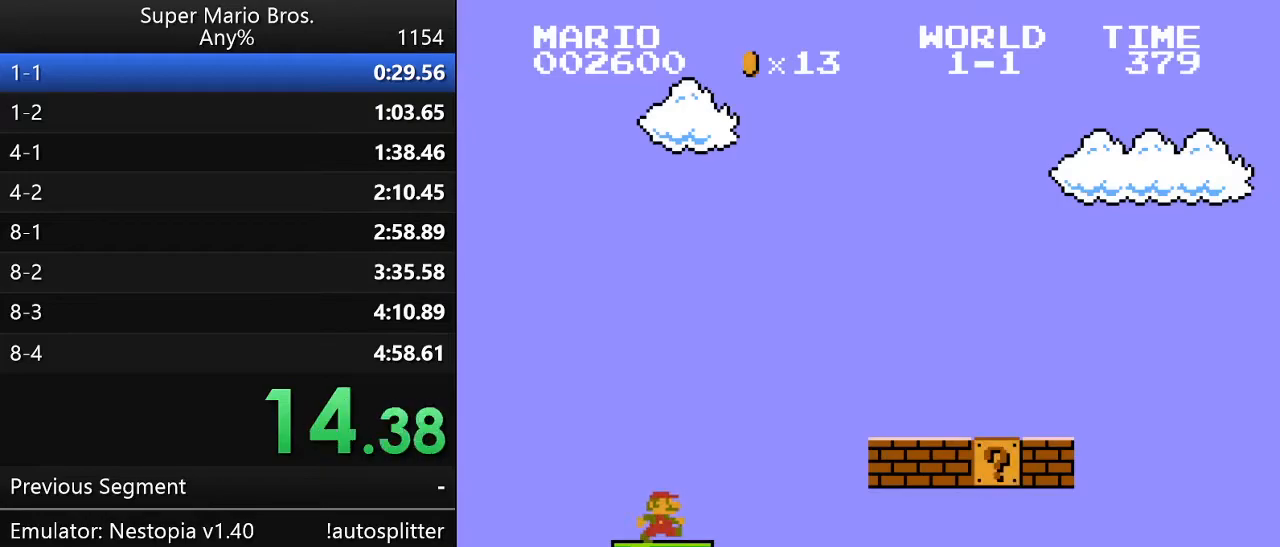
{"buttons": ["B", "DPAD_UP", "DPAD_RIGHT"], "events": []}
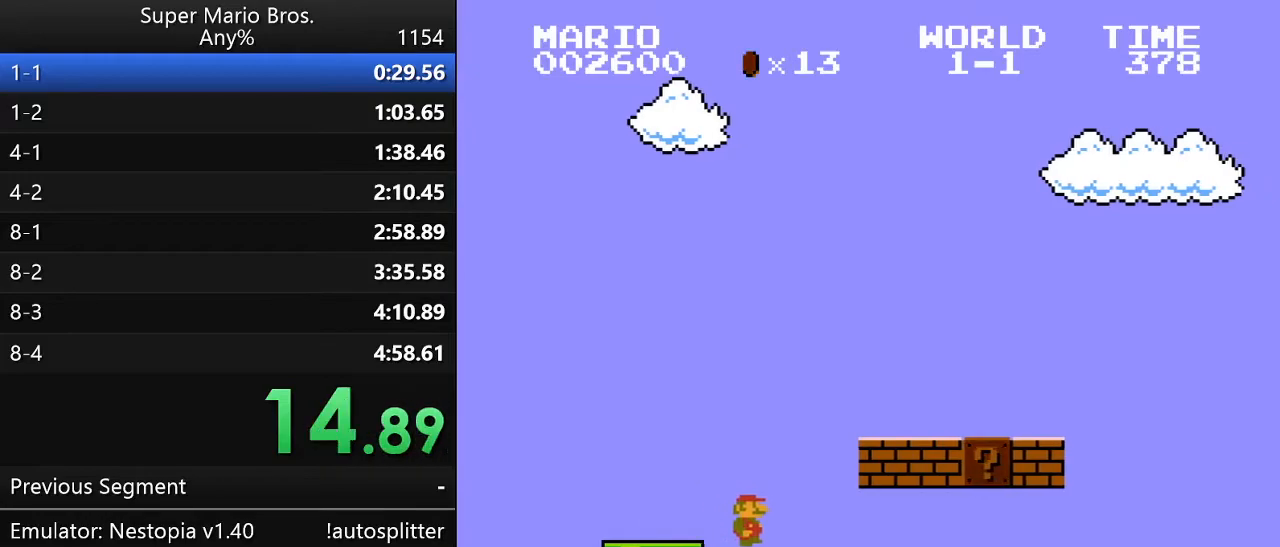
{"buttons": ["B", "DPAD_UP", "DPAD_RIGHT"], "events": [[400, "A", "down"], [500, "A", "up"]]}
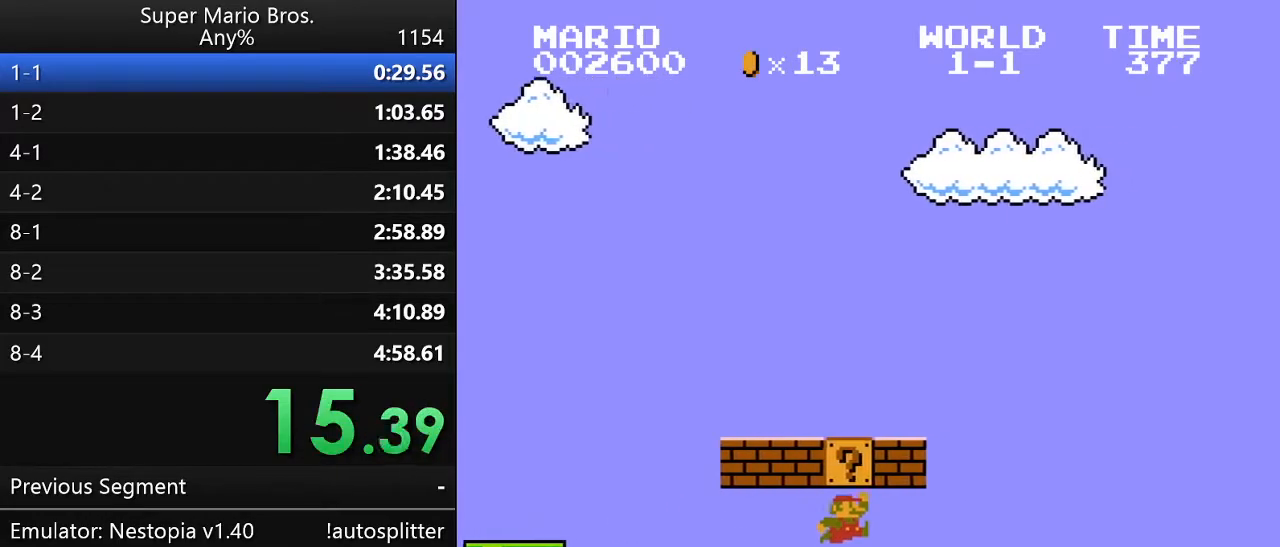
{"buttons": ["B", "DPAD_UP", "DPAD_RIGHT"], "events": []}
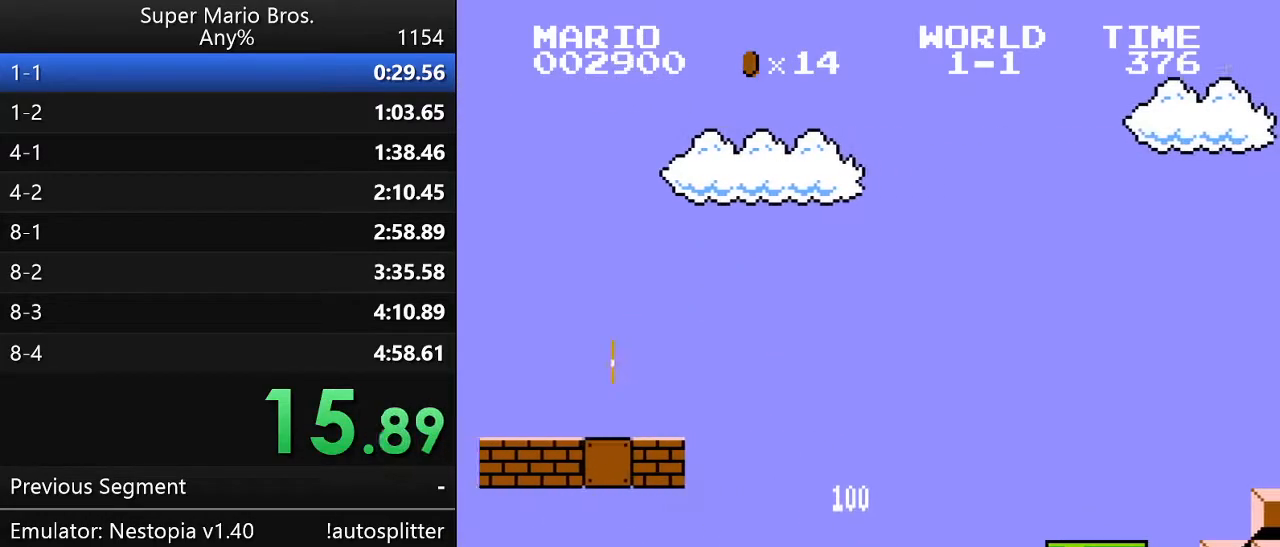
{"buttons": ["A", "B", "DPAD_UP", "DPAD_RIGHT"], "events": [[117, "A", "down"], [217, "A", "up"], [500, "A", "down"]]}
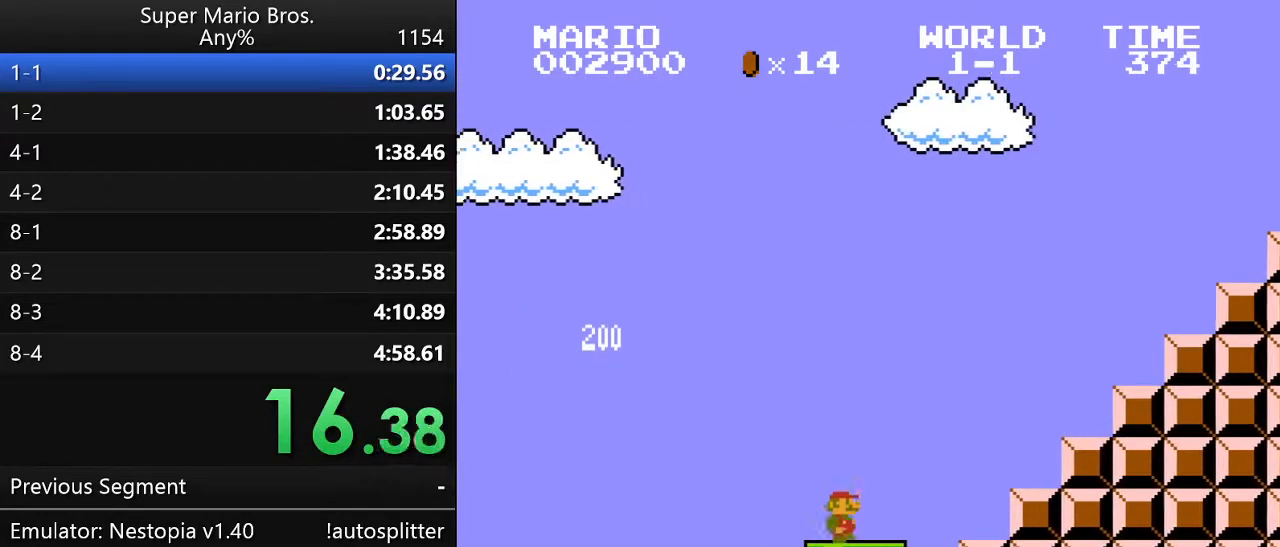
{"buttons": ["B", "DPAD_UP", "DPAD_RIGHT"], "events": [[500, "A", "up"]]}
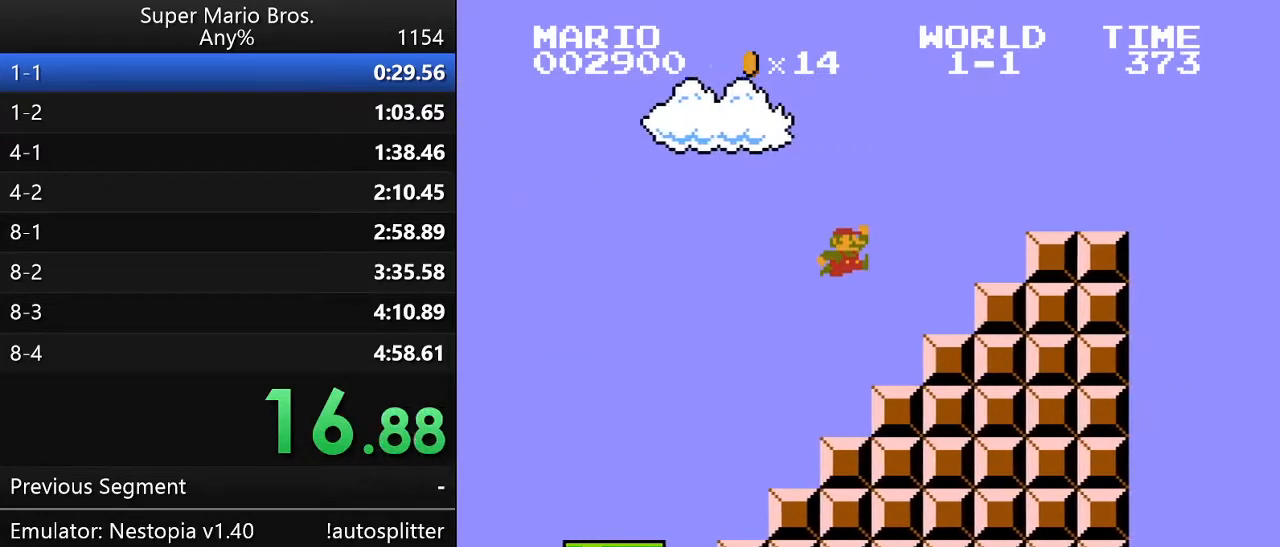
{"buttons": ["B", "DPAD_UP", "DPAD_RIGHT"], "events": [[183, "A", "down"], [283, "A", "up"]]}
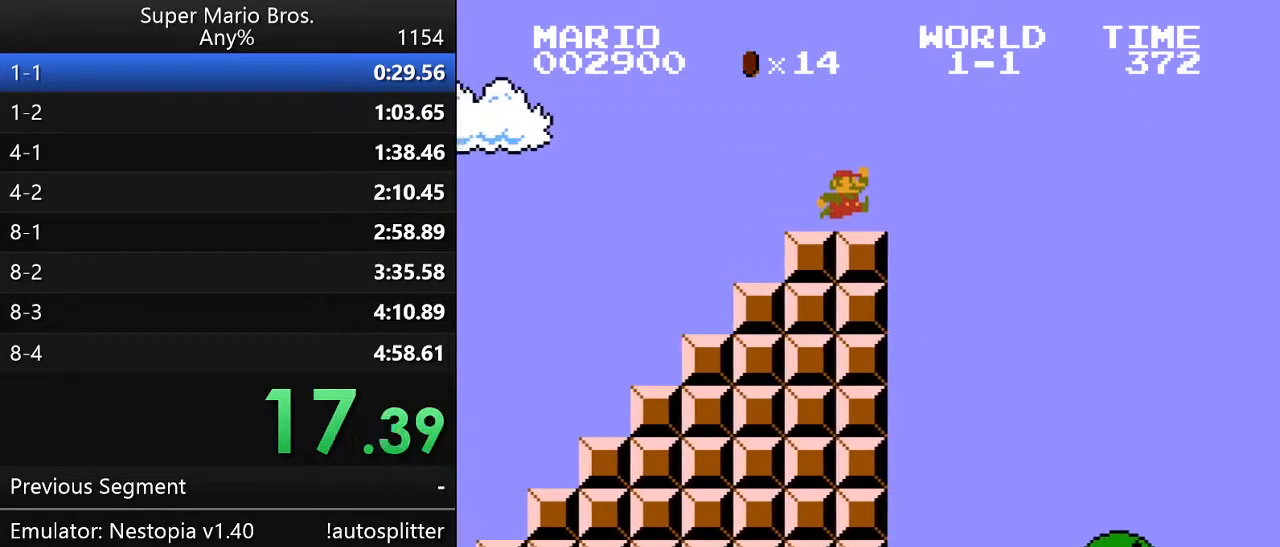
{"buttons": ["A", "B", "DPAD_UP", "DPAD_RIGHT"], "events": [[117, "A", "down"]]}
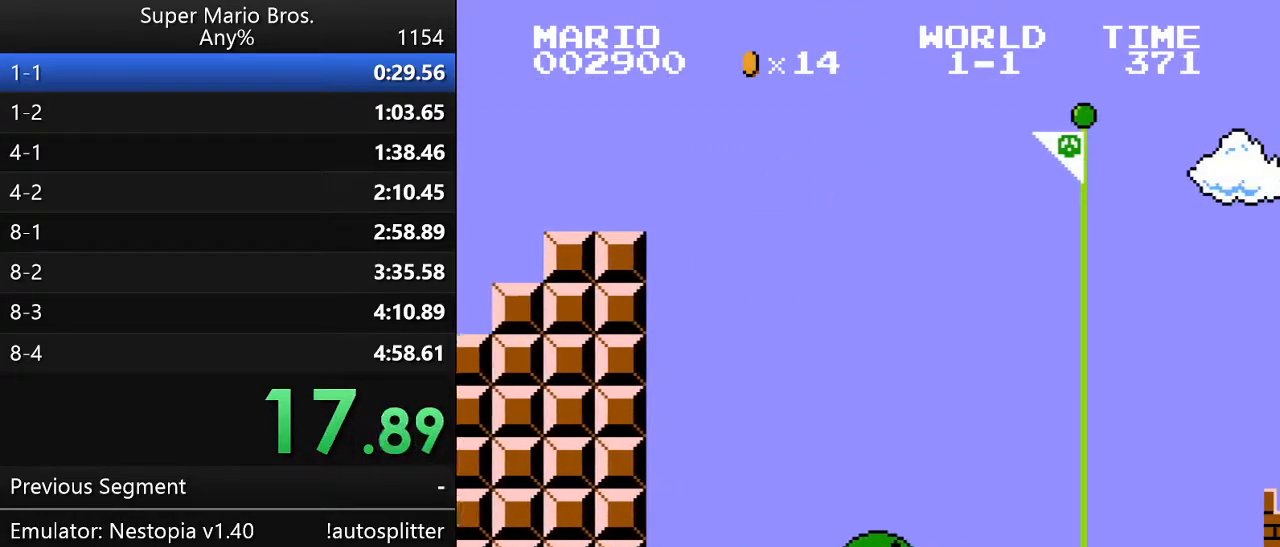
{"buttons": [], "events": [[250, "DPAD_RIGHT", "up"], [283, "A", "up"], [283, "B", "up"], [283, "DPAD_UP", "up"]]}
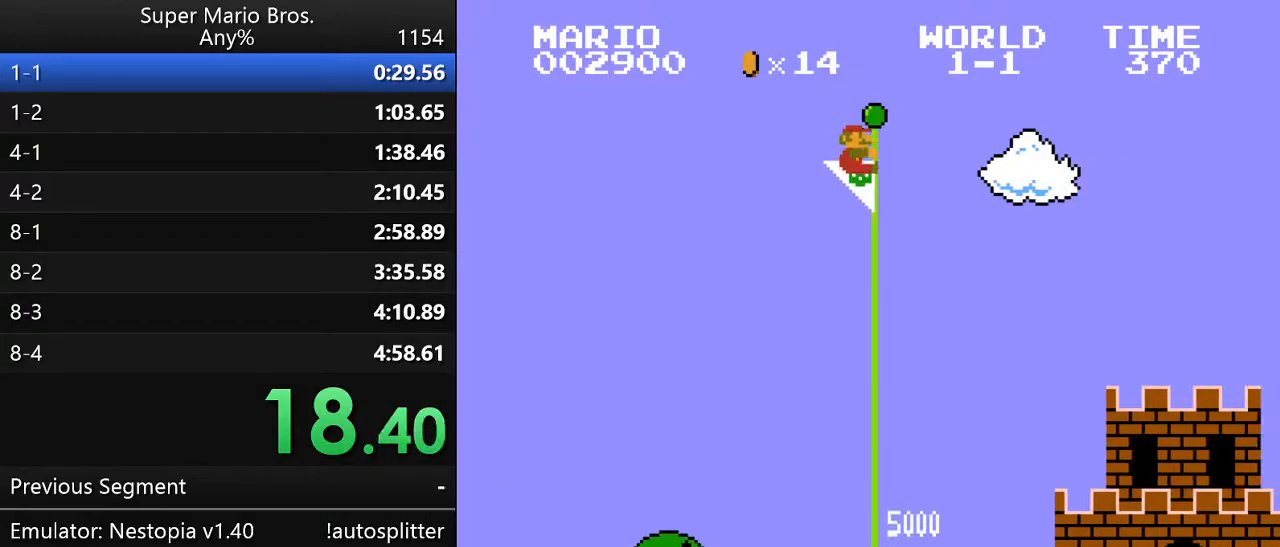
{"buttons": [], "events": []}
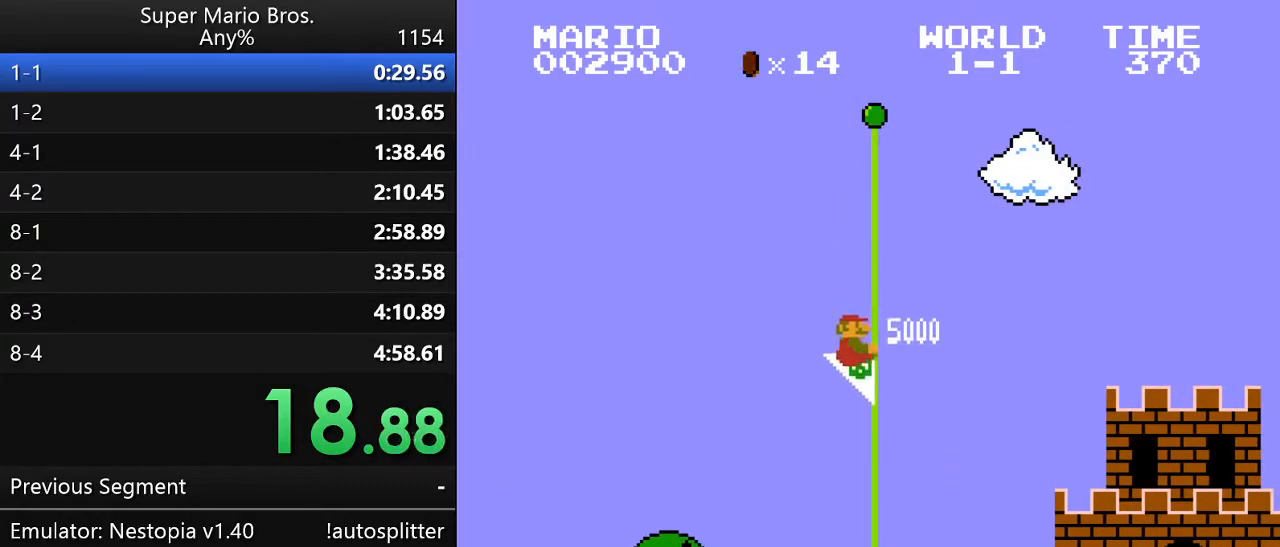
{"buttons": [], "events": []}
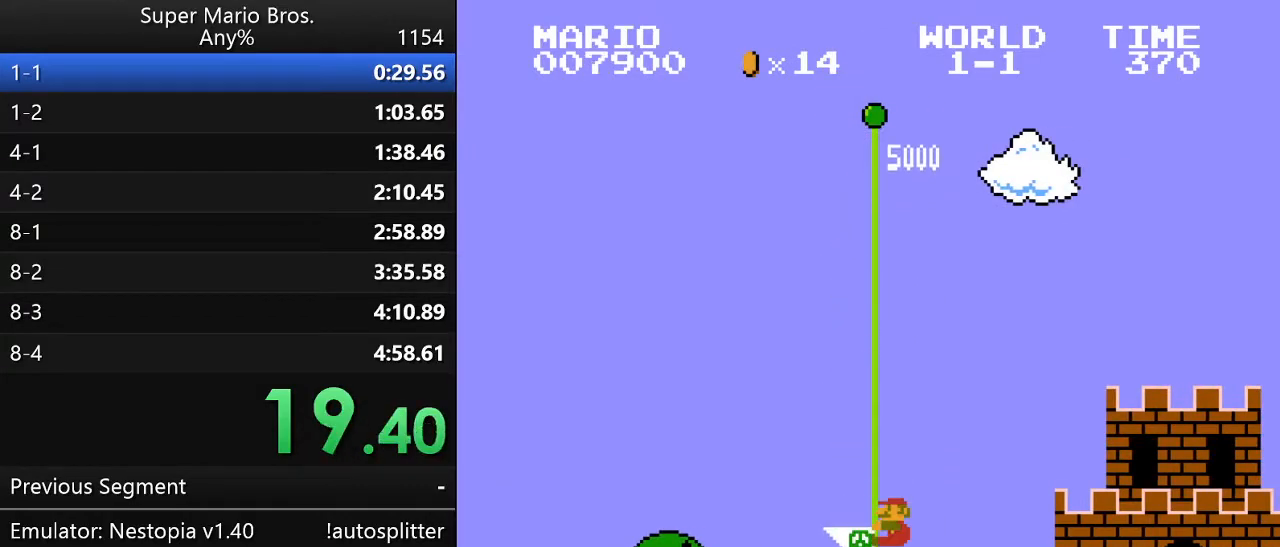
{"buttons": [], "events": []}
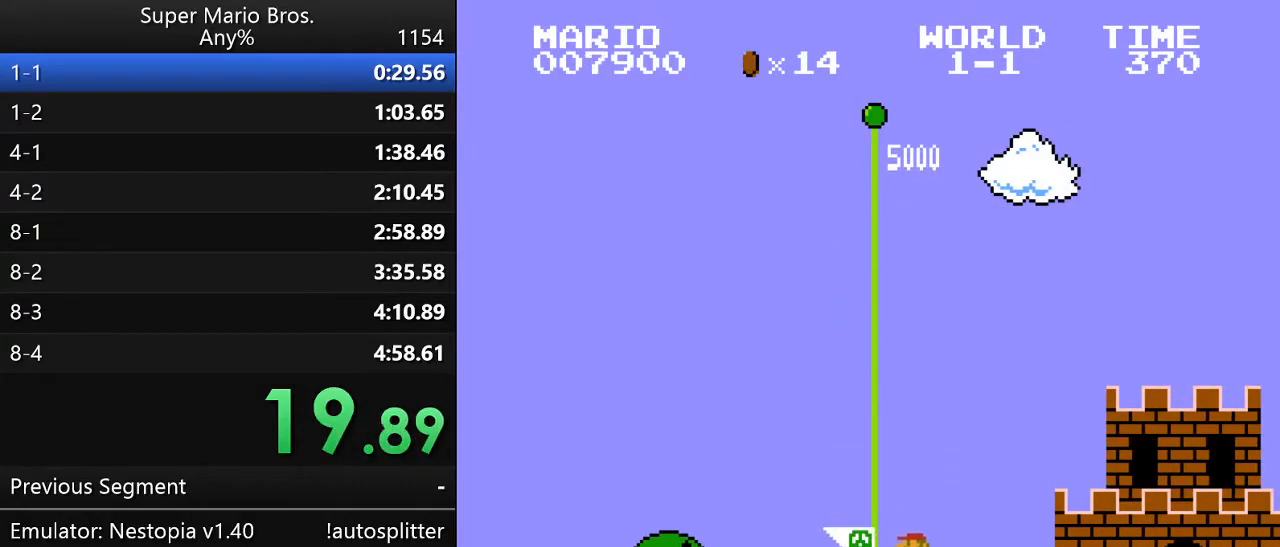
{"buttons": ["A"], "events": [[67, "A", "down"]]}